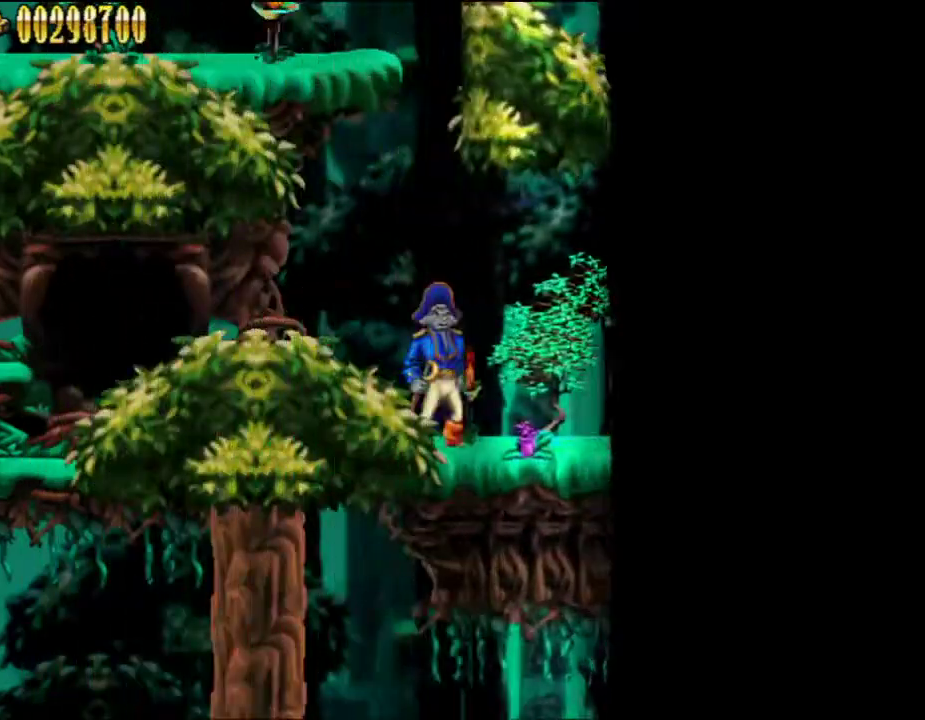
Gameplay with a controller (Nintendo layout); each line is a JSON object with the inputs held at the frame after it. "events" lists button and stick changes between this image and that frame as [ms after this image, input, new state], when the widget could be followed in between. Not read: L3 R3.
{"buttons": ["DPAD_RIGHT"], "left_stick": "center", "right_stick": "center", "events": []}
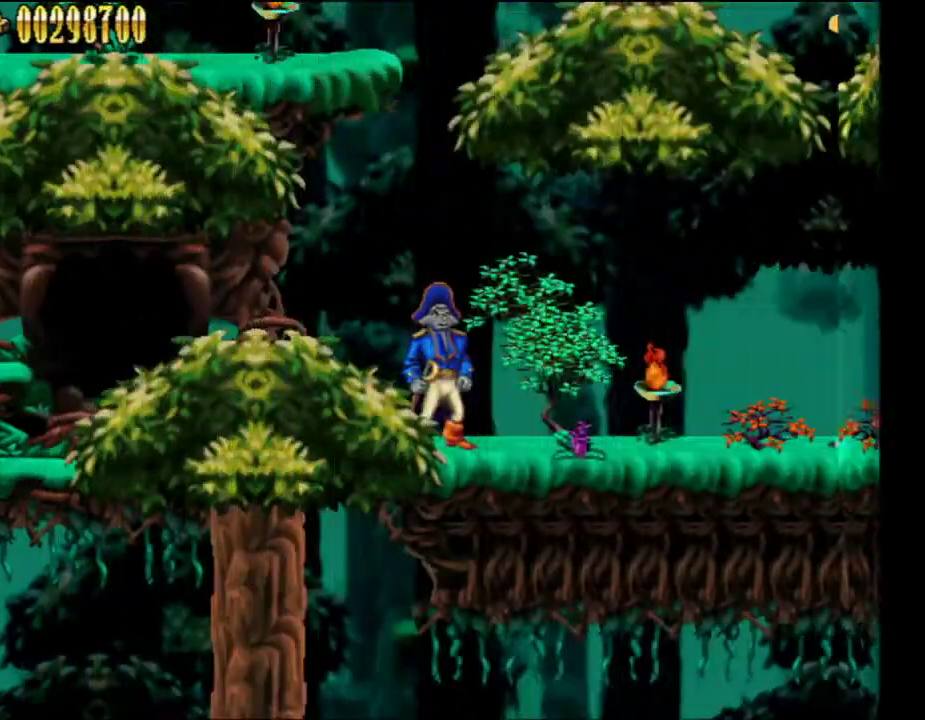
{"buttons": ["DPAD_RIGHT"], "left_stick": "center", "right_stick": "center", "events": []}
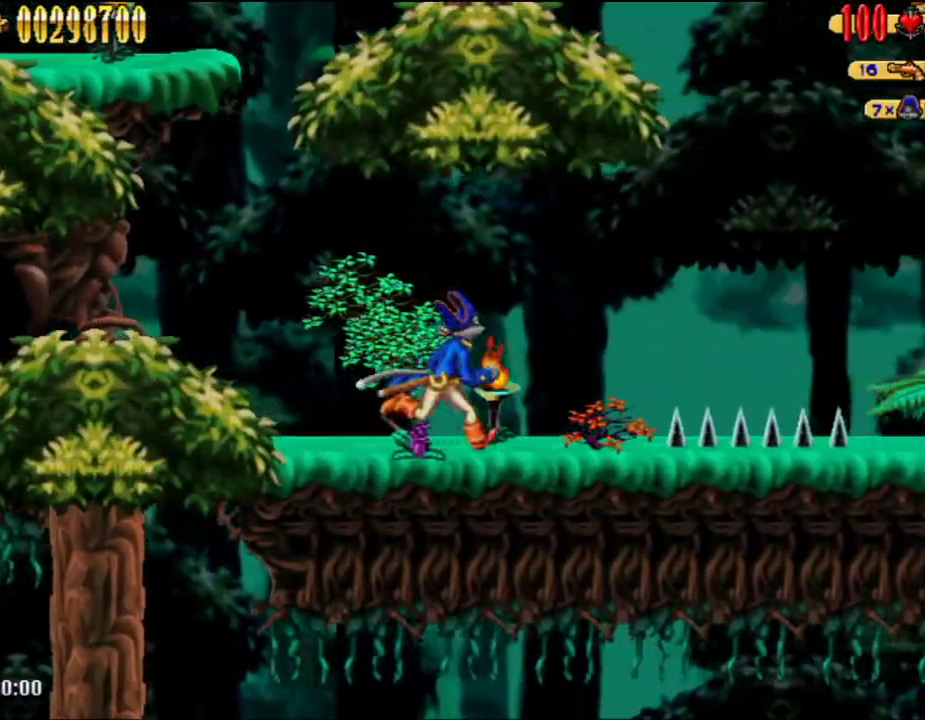
{"buttons": ["A", "DPAD_RIGHT"], "left_stick": "center", "right_stick": "center", "events": [[417, "A", "down"]]}
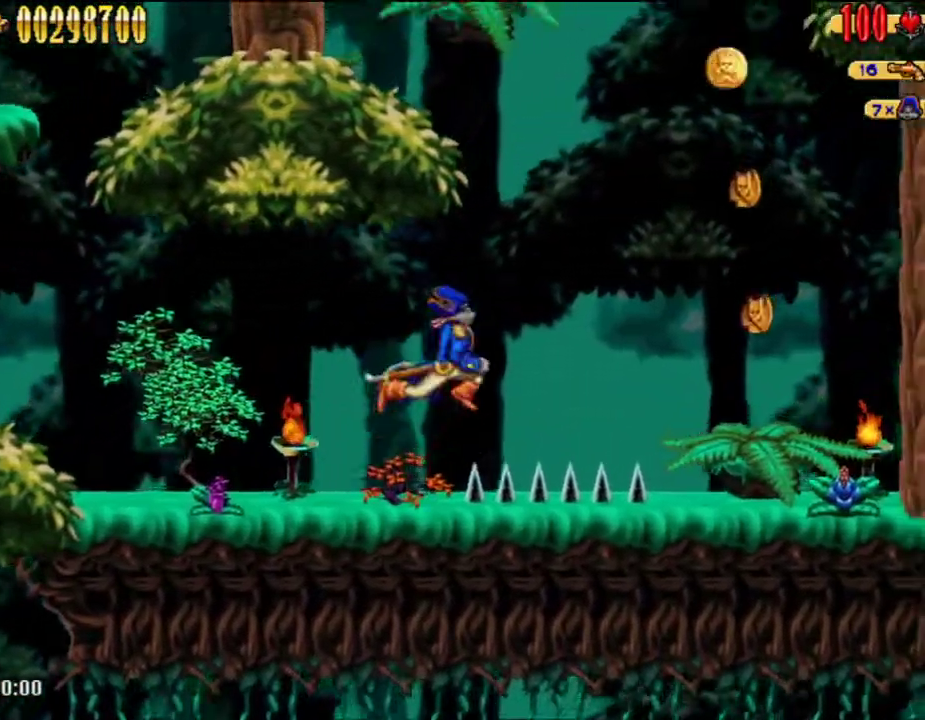
{"buttons": ["DPAD_RIGHT"], "left_stick": "center", "right_stick": "center", "events": [[317, "A", "up"]]}
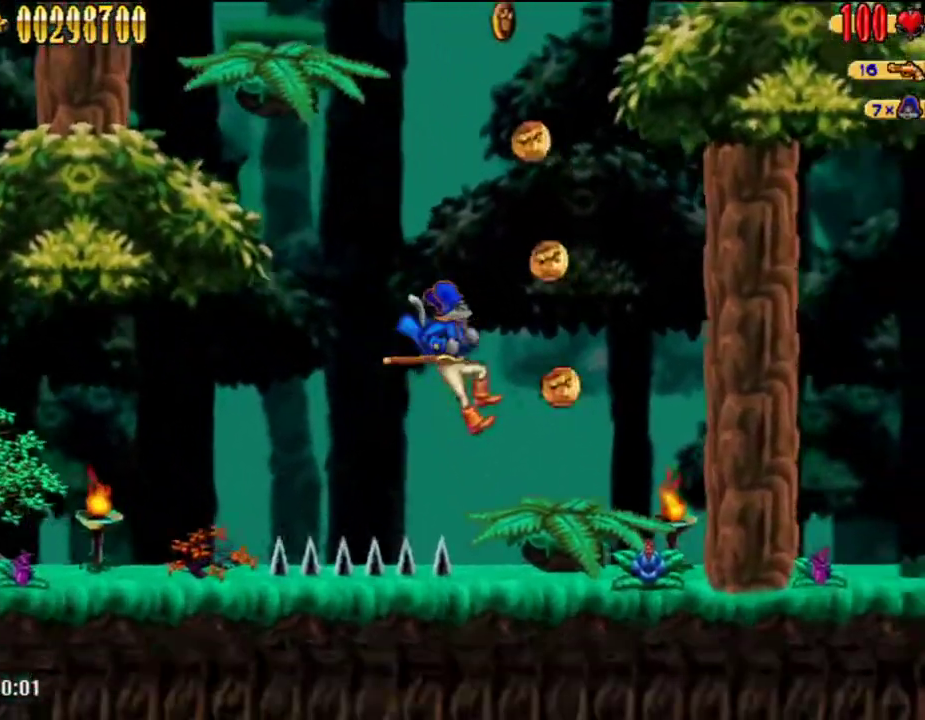
{"buttons": [], "left_stick": "center", "right_stick": "center", "events": [[167, "A", "down"], [283, "A", "up"], [317, "DPAD_RIGHT", "up"]]}
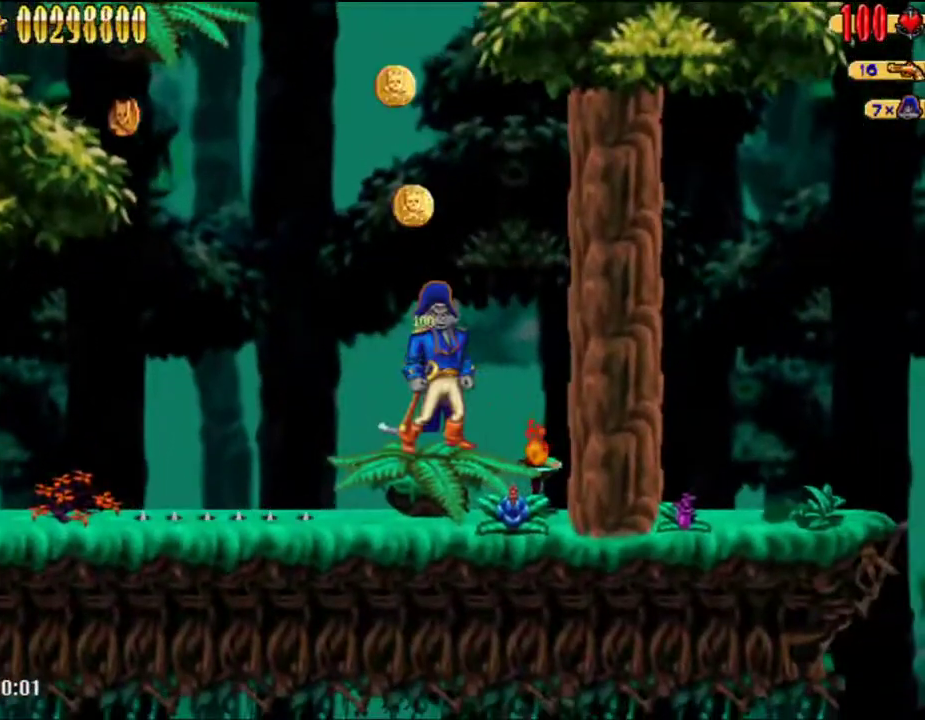
{"buttons": ["DPAD_LEFT"], "left_stick": "center", "right_stick": "center", "events": [[283, "DPAD_LEFT", "down"]]}
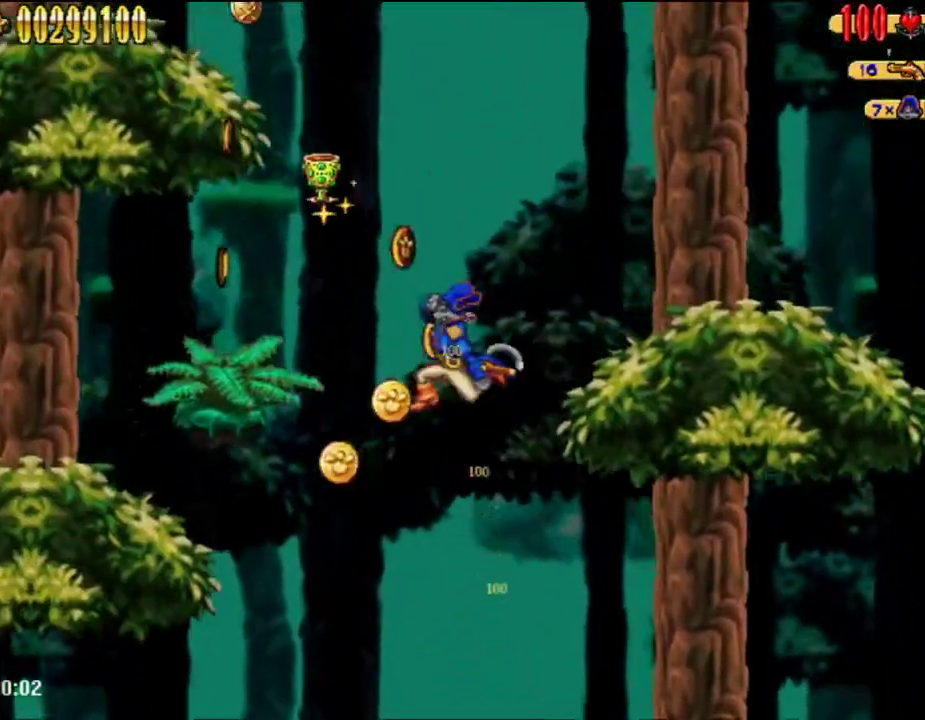
{"buttons": ["DPAD_LEFT"], "left_stick": "center", "right_stick": "center", "events": []}
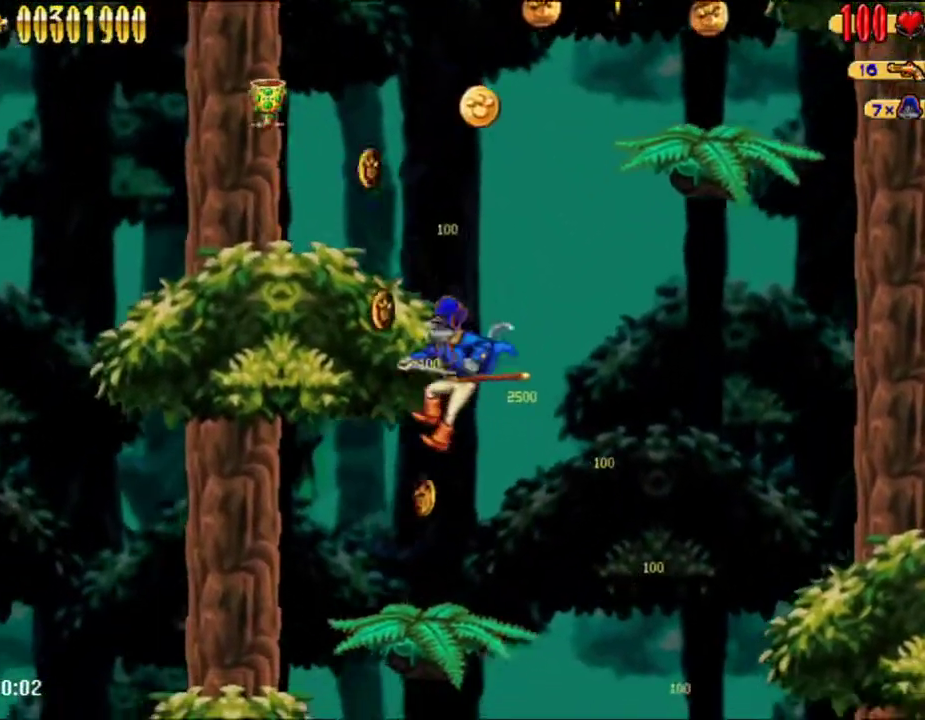
{"buttons": [], "left_stick": "center", "right_stick": "center"}
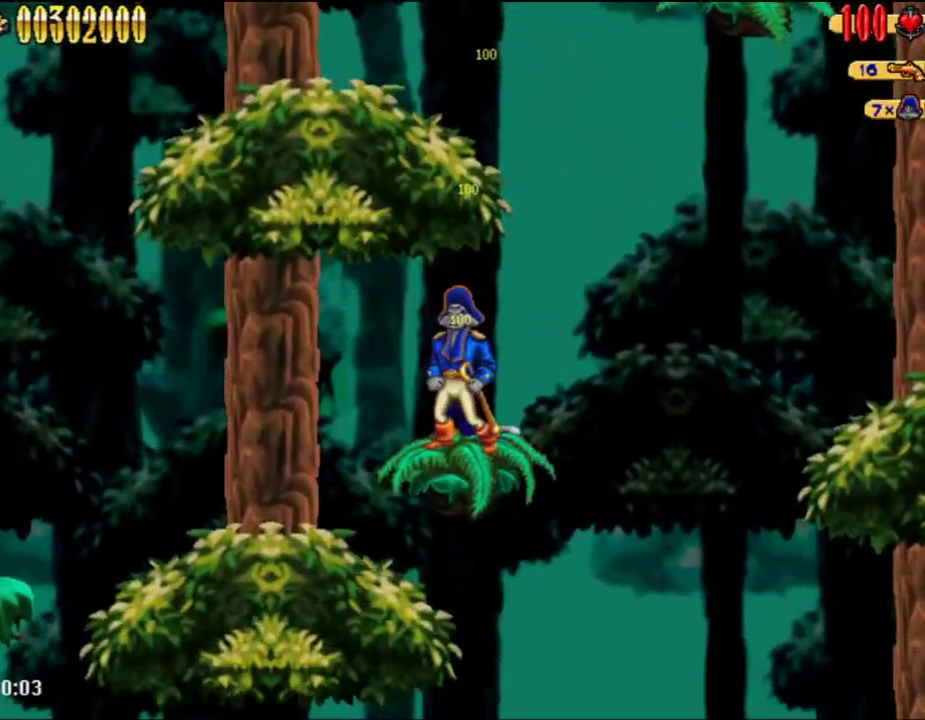
{"buttons": ["DPAD_RIGHT"], "left_stick": "center", "right_stick": "center", "events": [[67, "DPAD_RIGHT", "down"]]}
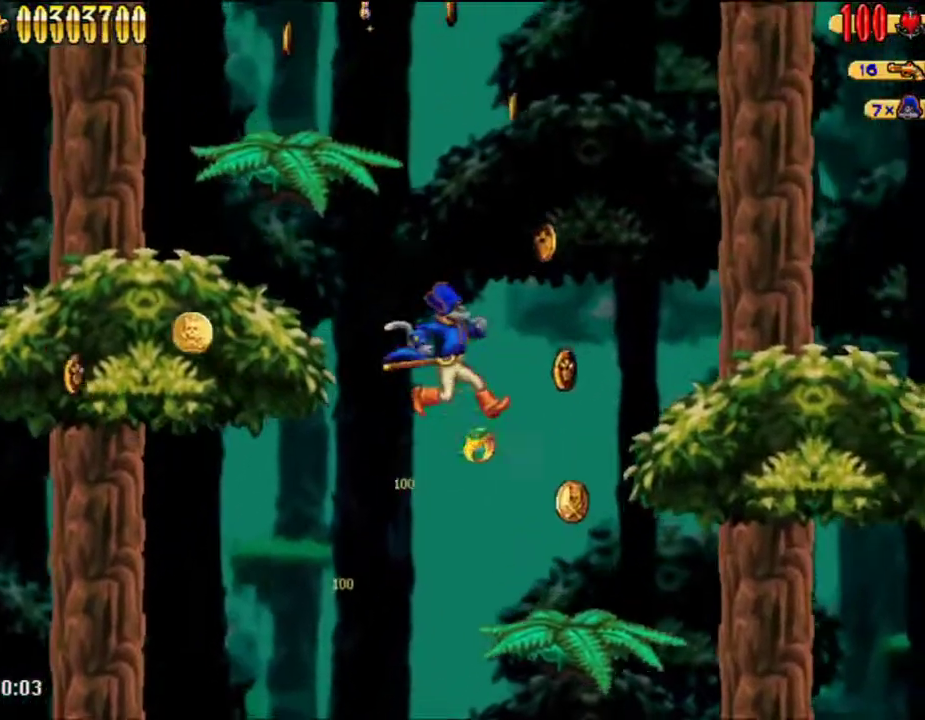
{"buttons": [], "left_stick": "center", "right_stick": "center", "events": [[383, "DPAD_RIGHT", "up"]]}
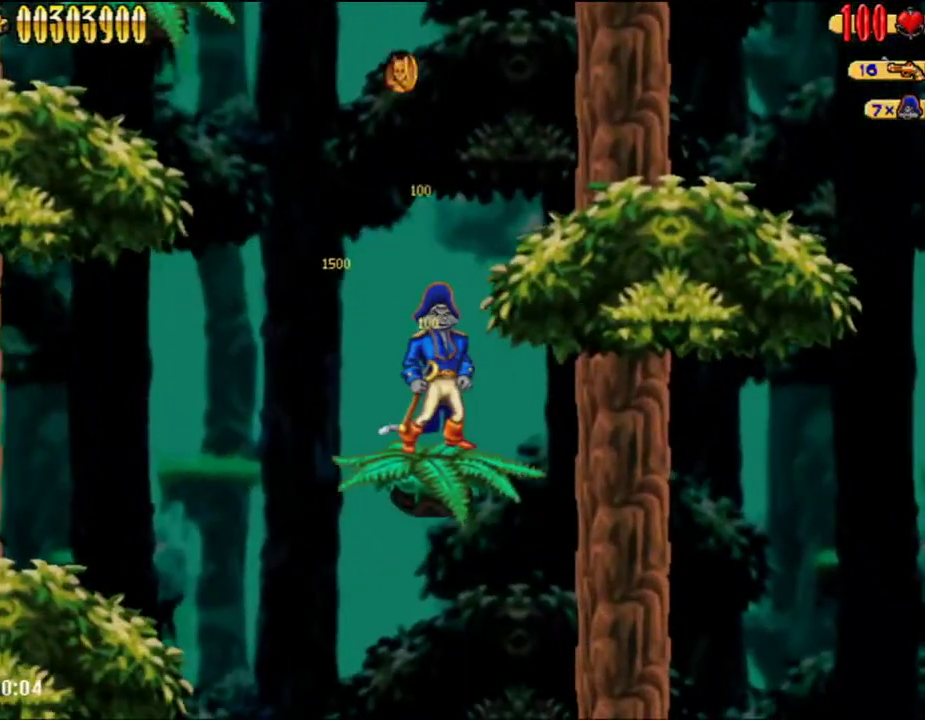
{"buttons": ["DPAD_LEFT"], "left_stick": "center", "right_stick": "center", "events": [[267, "DPAD_LEFT", "down"]]}
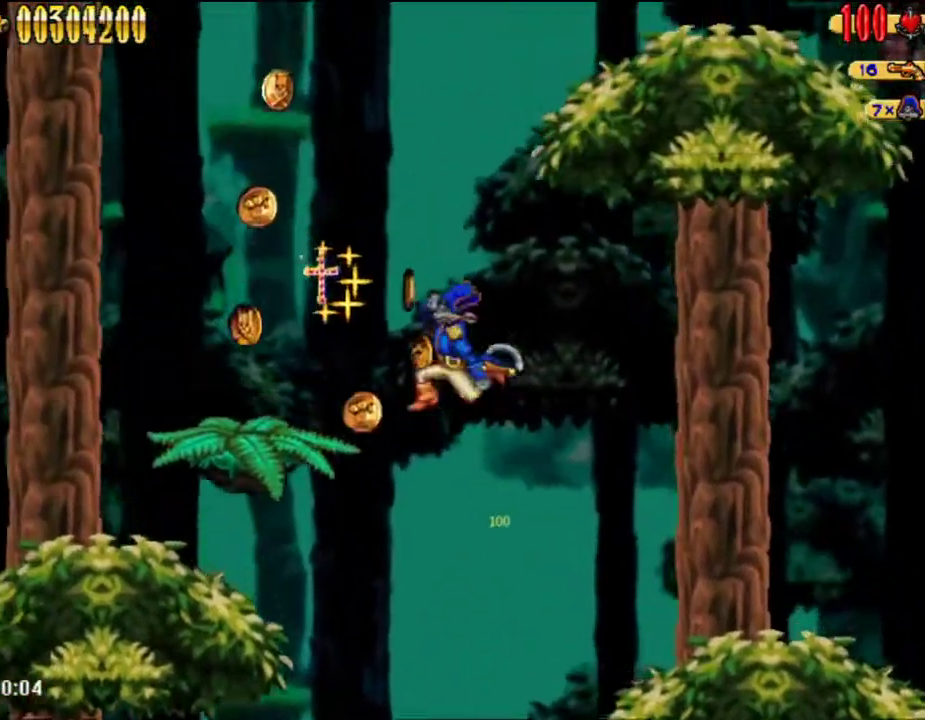
{"buttons": ["B", "DPAD_LEFT"], "left_stick": "center", "right_stick": "center"}
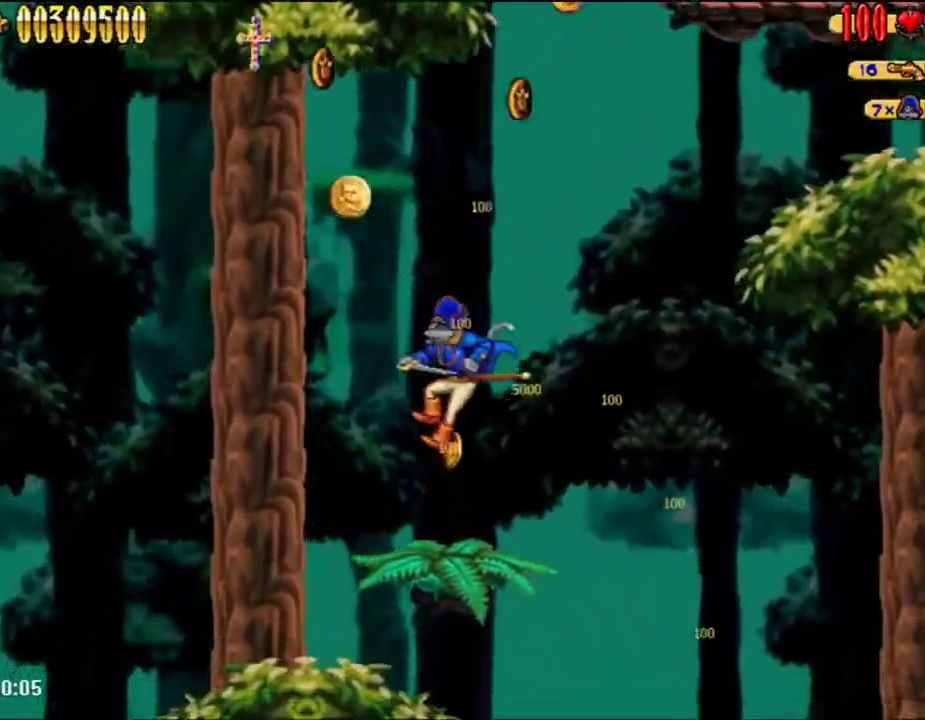
{"buttons": ["DPAD_RIGHT"], "left_stick": "center", "right_stick": "center"}
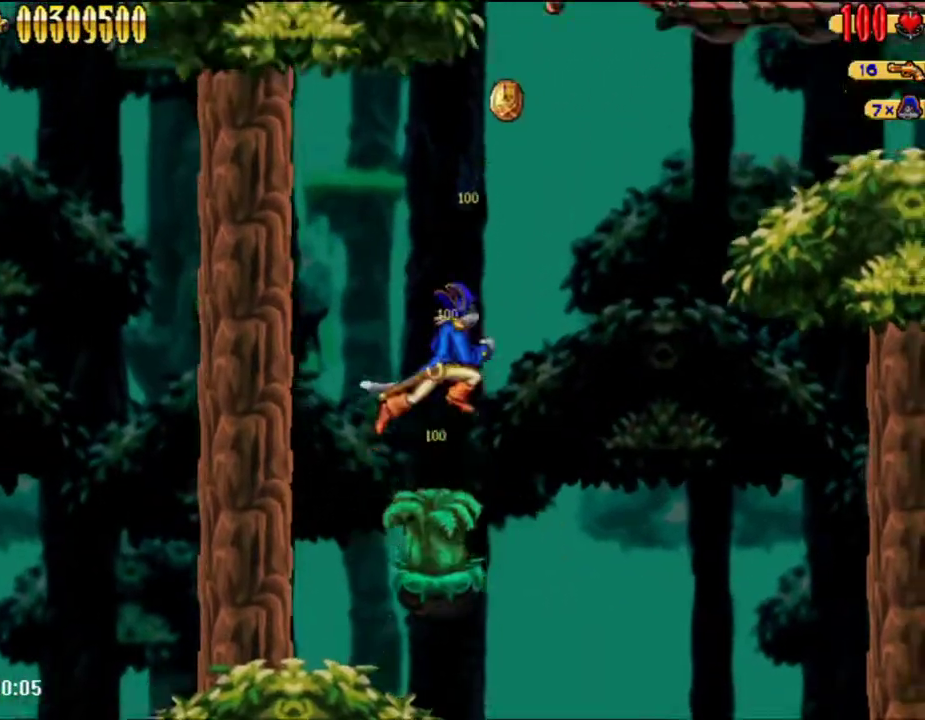
{"buttons": ["DPAD_RIGHT"], "left_stick": "center", "right_stick": "center", "events": [[233, "X", "down"], [300, "X", "up"]]}
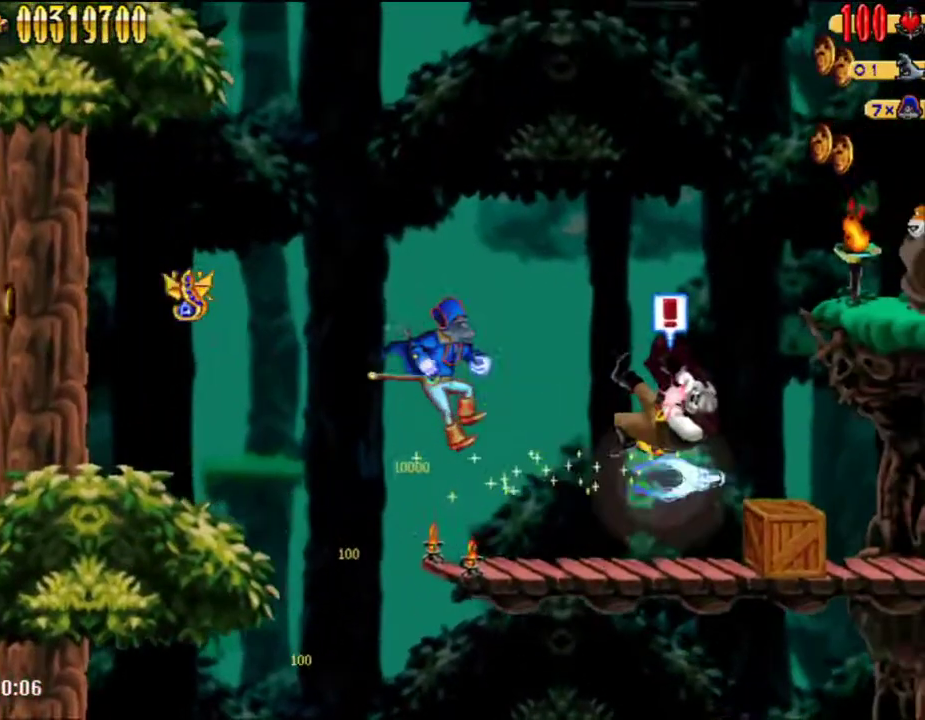
{"buttons": ["DPAD_RIGHT"], "left_stick": "center", "right_stick": "center", "events": []}
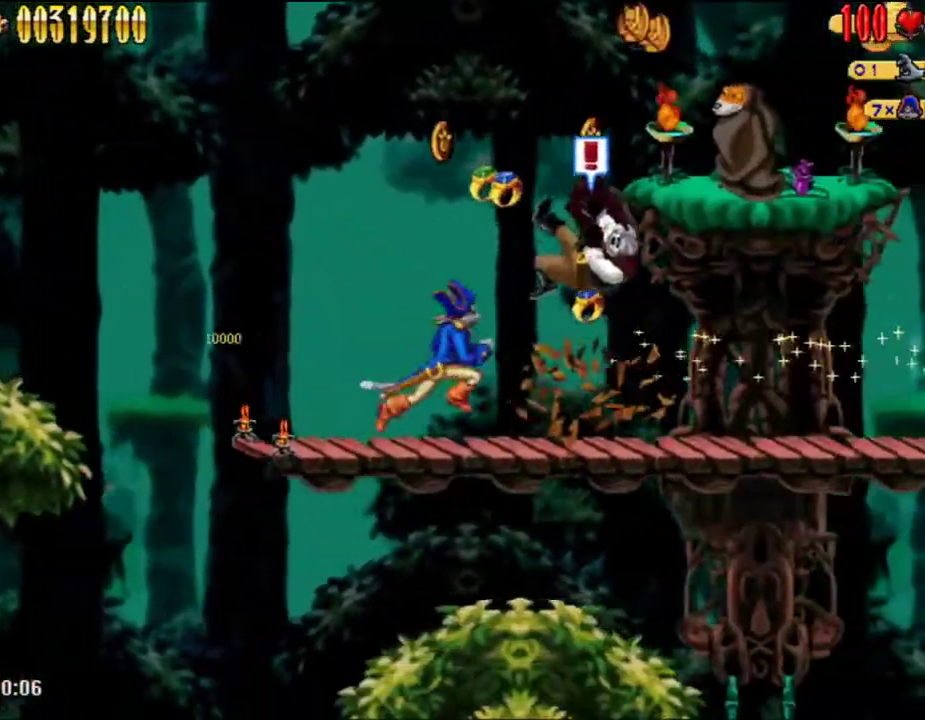
{"buttons": ["DPAD_RIGHT"], "left_stick": "center", "right_stick": "center", "events": []}
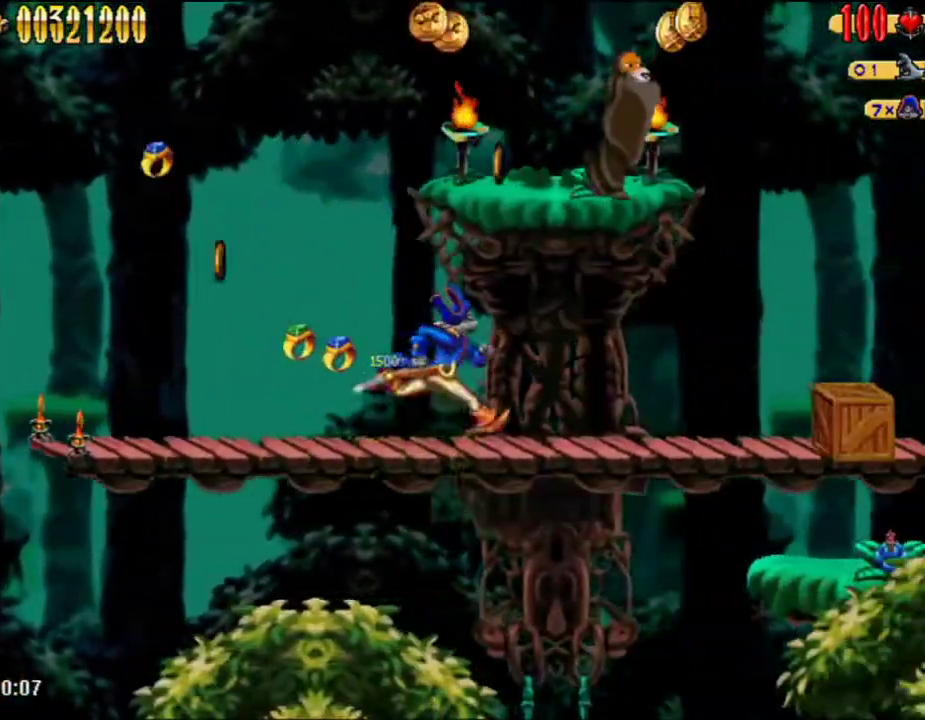
{"buttons": ["DPAD_RIGHT"], "left_stick": "center", "right_stick": "center", "events": []}
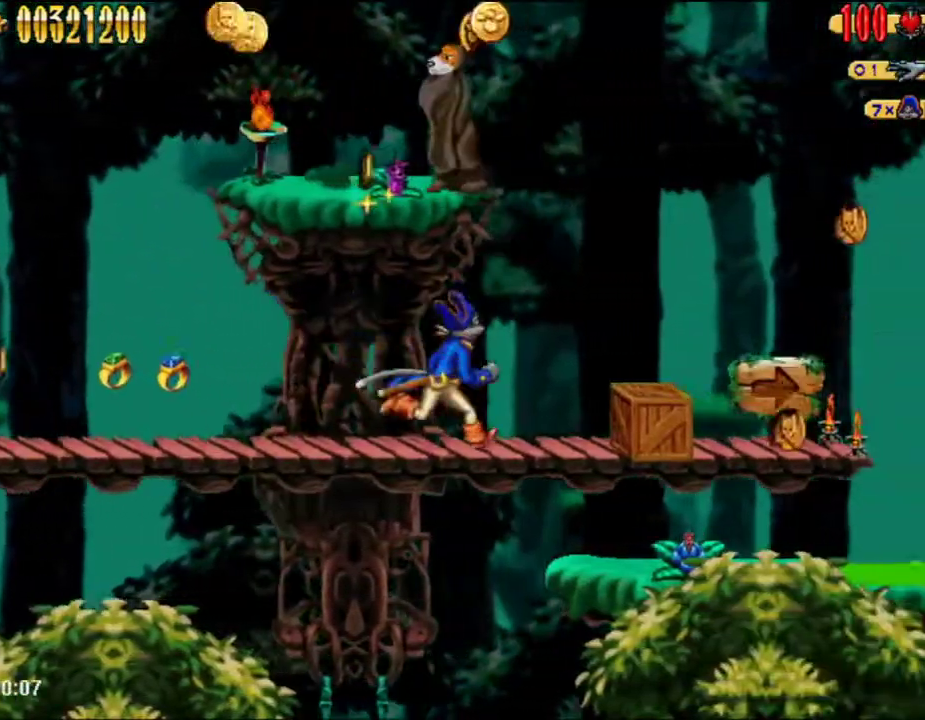
{"buttons": ["DPAD_RIGHT"], "left_stick": "center", "right_stick": "center", "events": []}
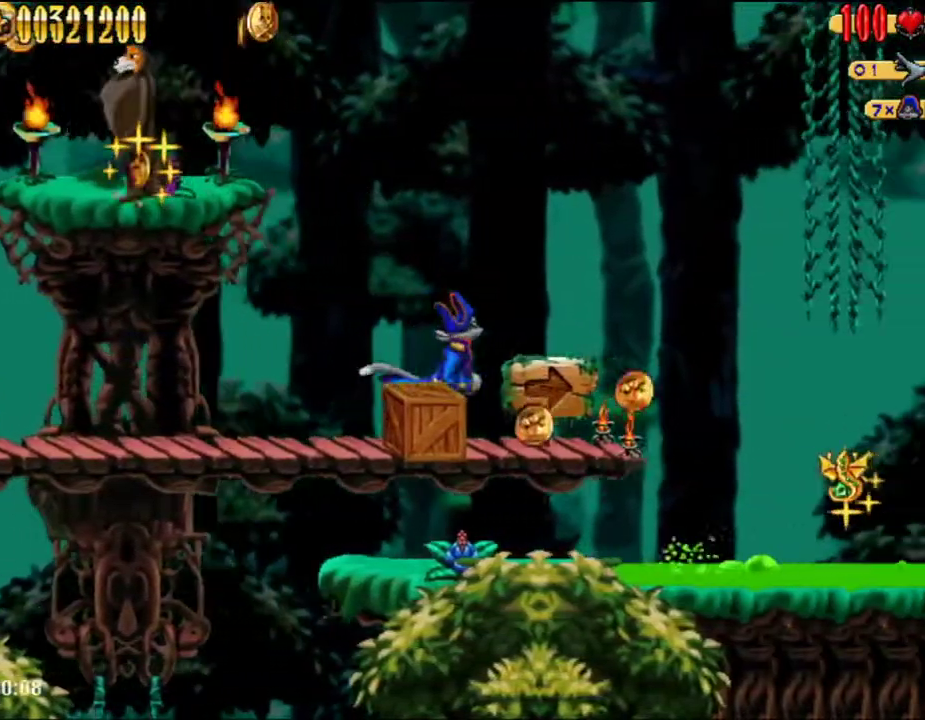
{"buttons": ["DPAD_RIGHT"], "left_stick": "center", "right_stick": "center", "events": [[317, "A", "down"], [483, "A", "up"]]}
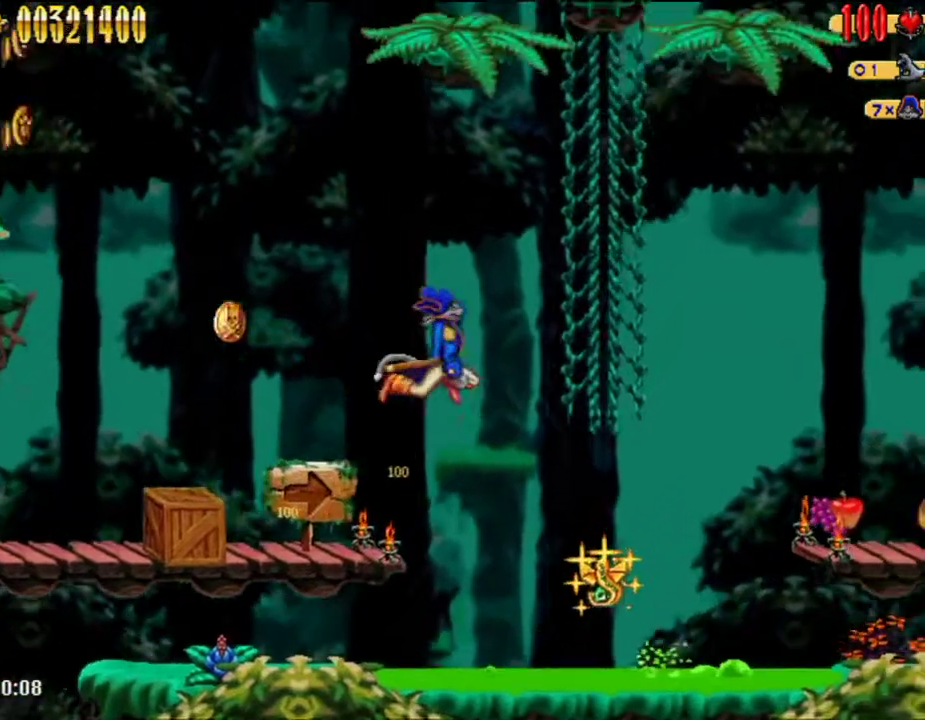
{"buttons": ["A", "DPAD_RIGHT"], "left_stick": "center", "right_stick": "center", "events": [[267, "DPAD_UP", "down"], [350, "A", "down"], [350, "DPAD_UP", "up"]]}
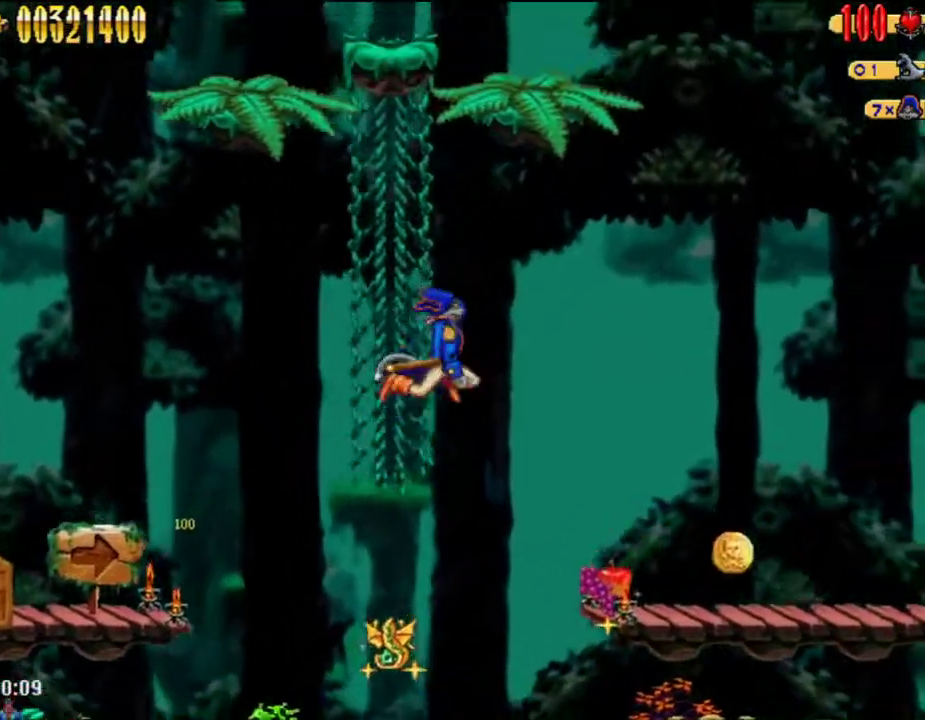
{"buttons": ["DPAD_RIGHT"], "left_stick": "center", "right_stick": "center", "events": [[17, "A", "up"]]}
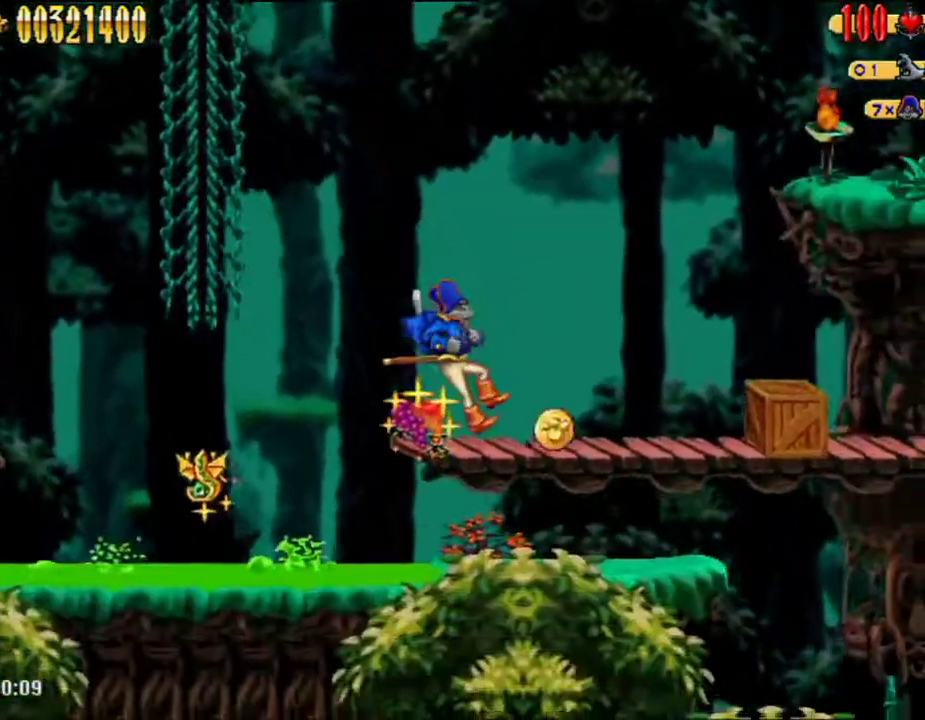
{"buttons": ["DPAD_RIGHT"], "left_stick": "center", "right_stick": "center", "events": []}
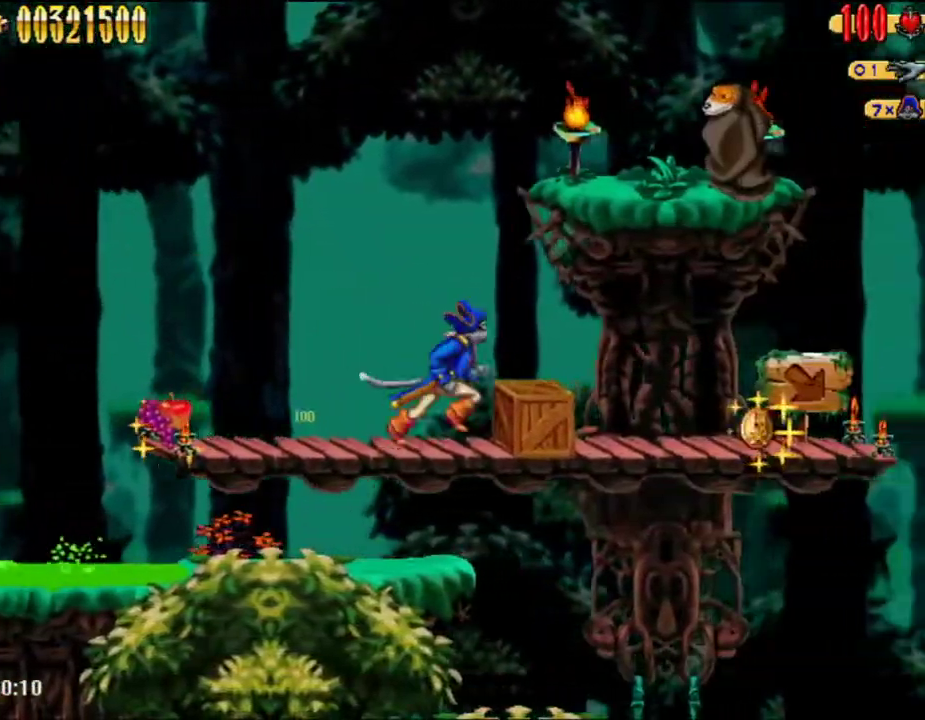
{"buttons": ["DPAD_RIGHT"], "left_stick": "center", "right_stick": "center", "events": []}
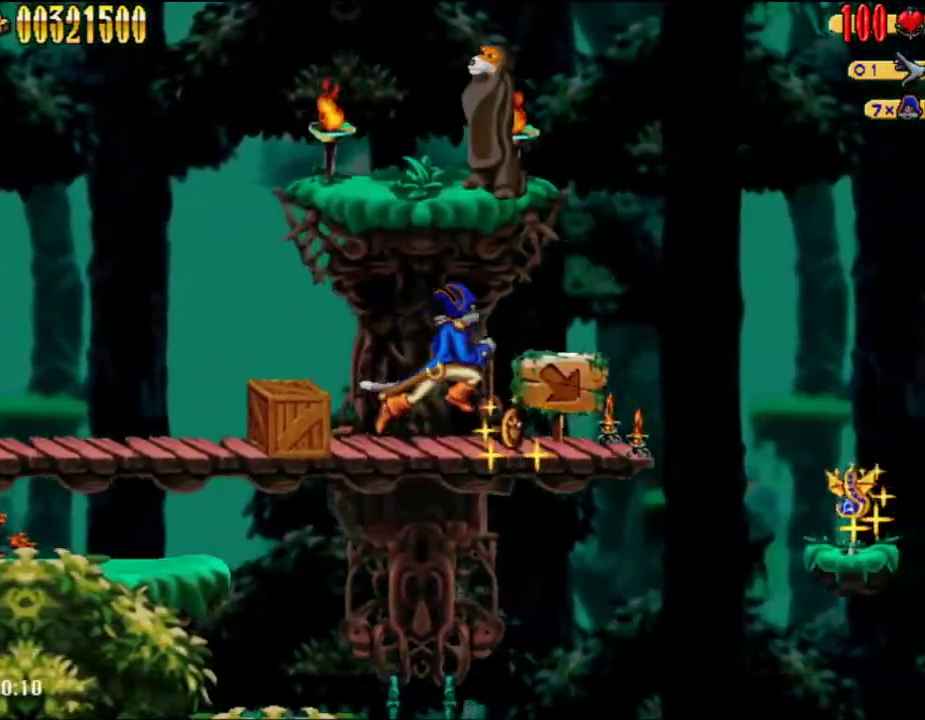
{"buttons": ["DPAD_RIGHT"], "left_stick": "center", "right_stick": "center", "events": []}
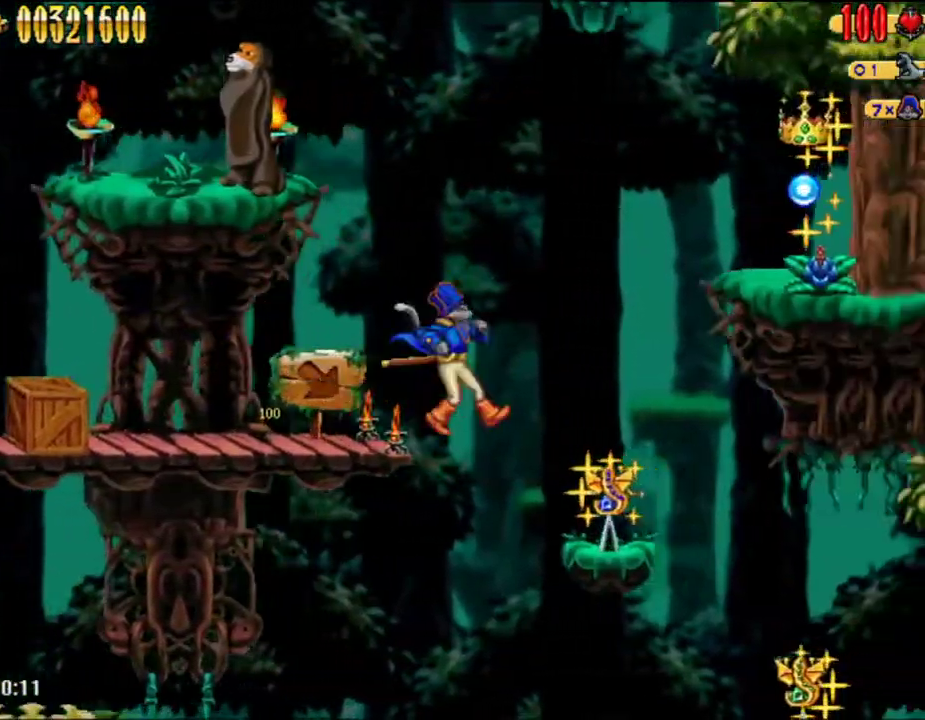
{"buttons": [], "left_stick": "center", "right_stick": "center", "events": [[50, "DPAD_UP", "down"], [67, "DPAD_LEFT", "down"], [67, "DPAD_RIGHT", "up"], [67, "DPAD_UP", "up"], [233, "DPAD_LEFT", "up"]]}
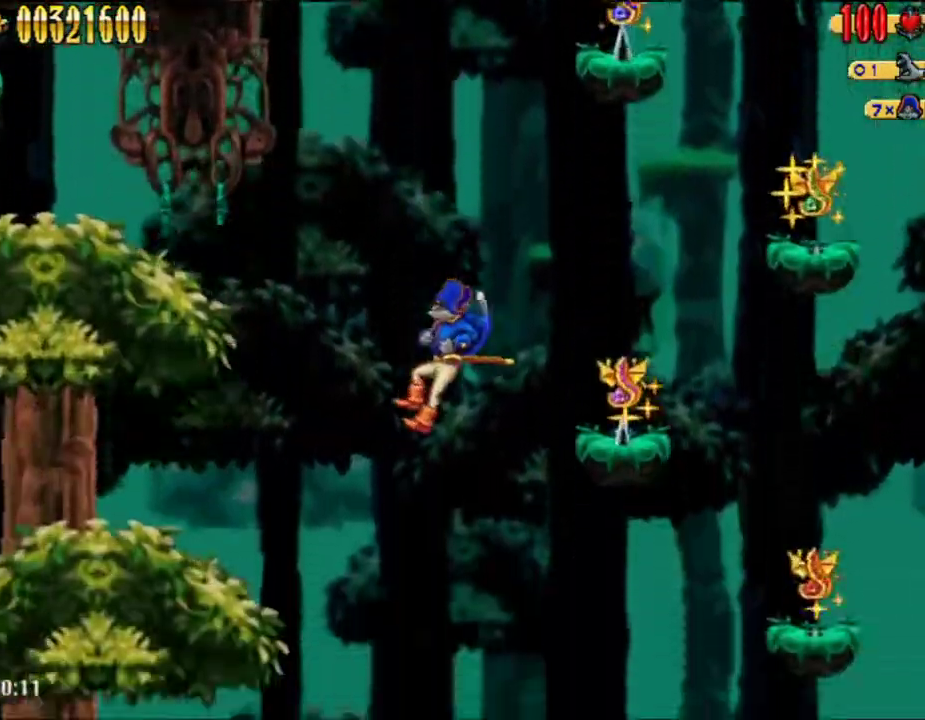
{"buttons": ["DPAD_LEFT"], "left_stick": "center", "right_stick": "center", "events": [[100, "DPAD_LEFT", "down"]]}
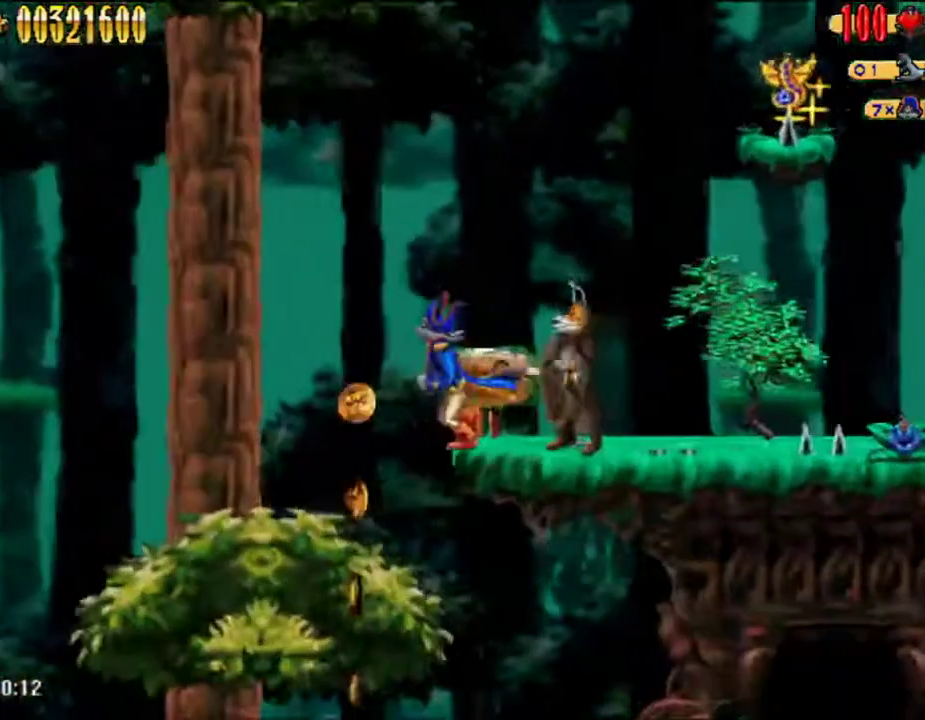
{"buttons": ["DPAD_RIGHT"], "left_stick": "center", "right_stick": "center", "events": [[67, "DPAD_UP", "down"], [133, "DPAD_RIGHT", "down"], [133, "DPAD_UP", "up"], [367, "DPAD_LEFT", "up"]]}
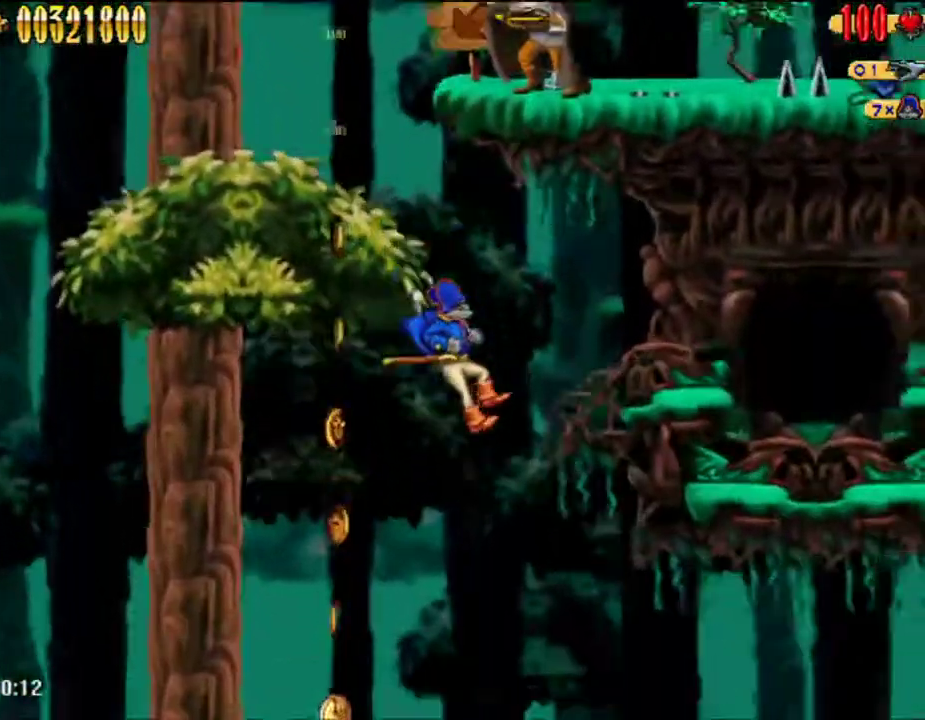
{"buttons": ["B"], "left_stick": "center", "right_stick": "center", "events": [[350, "B", "down"], [483, "DPAD_RIGHT", "up"]]}
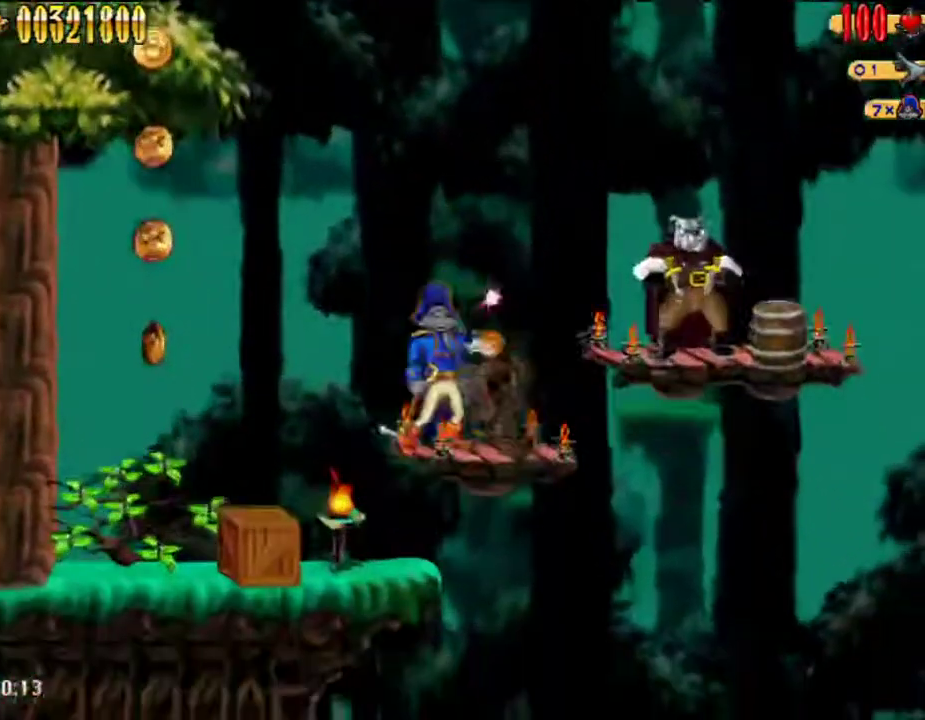
{"buttons": ["DPAD_UP", "DPAD_RIGHT"], "left_stick": "center", "right_stick": "center", "events": [[17, "B", "up"], [100, "A", "down"], [200, "DPAD_RIGHT", "down"], [200, "DPAD_UP", "down"], [317, "A", "up"], [350, "DPAD_UP", "up"], [383, "DPAD_UP", "down"]]}
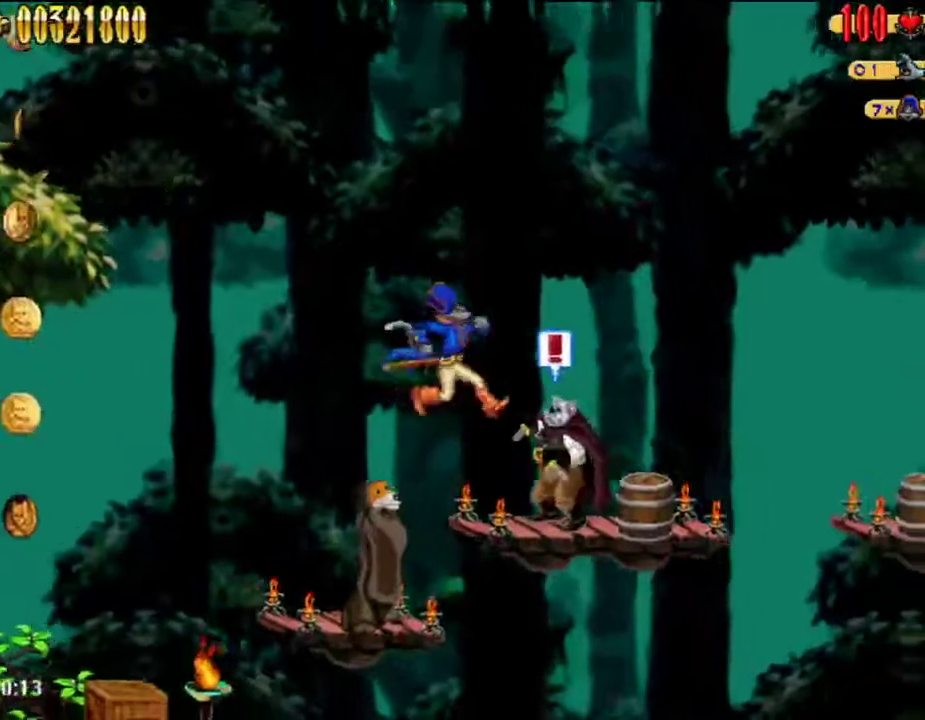
{"buttons": ["DPAD_UP", "DPAD_RIGHT"], "left_stick": "center", "right_stick": "center", "events": [[100, "DPAD_UP", "up"], [133, "DPAD_RIGHT", "up"], [233, "A", "down"], [267, "DPAD_RIGHT", "down"], [300, "DPAD_UP", "down"], [383, "A", "up"]]}
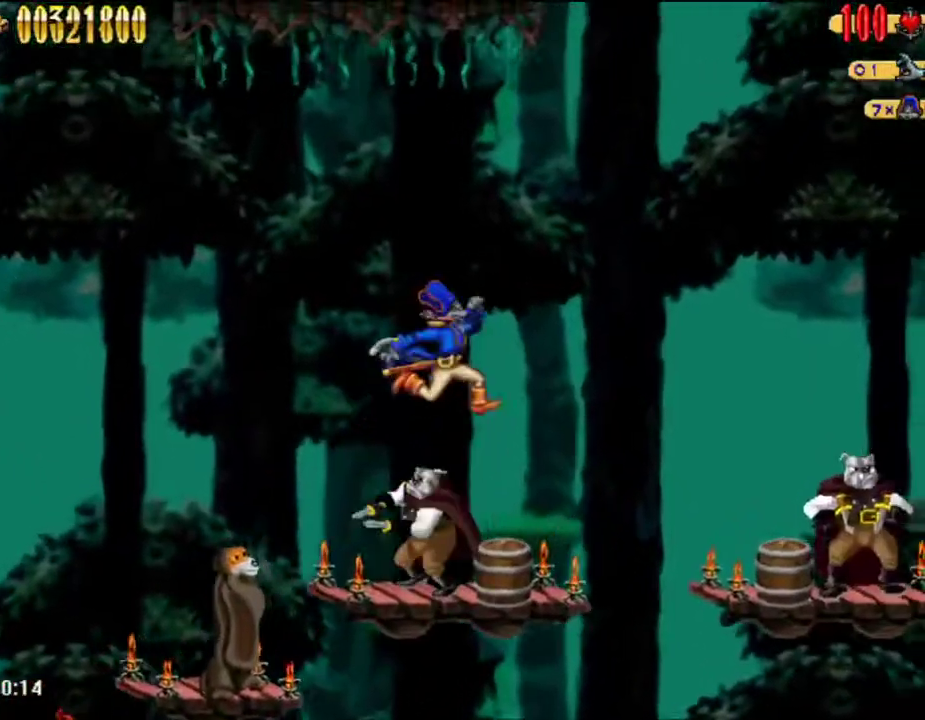
{"buttons": ["DPAD_UP", "DPAD_RIGHT"], "left_stick": "center", "right_stick": "center", "events": [[317, "A", "down"], [483, "A", "up"]]}